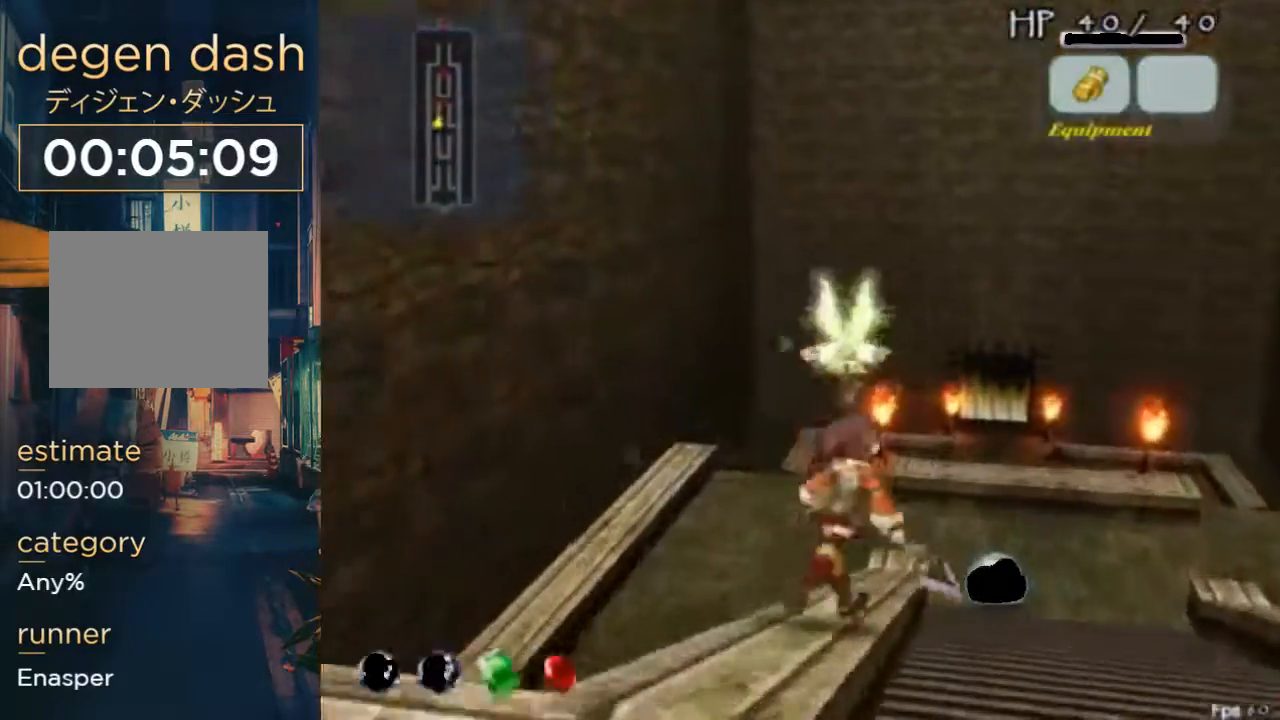
Gameplay with a controller (Xbox layout); each line is a JSON object with the inputs held at the frame after it (dt_ms = milliseconds from this image to that frame). "events" lists button and stick changes between this image and that frame as [ms after this image, input, new state], when the widget could be followed in between. Not read: L1 L2 L3 R1 R2 R3.
{"dt_ms": 1000, "buttons": ["DPAD_UP", "DPAD_RIGHT"], "left_stick": "right", "right_stick": "center"}
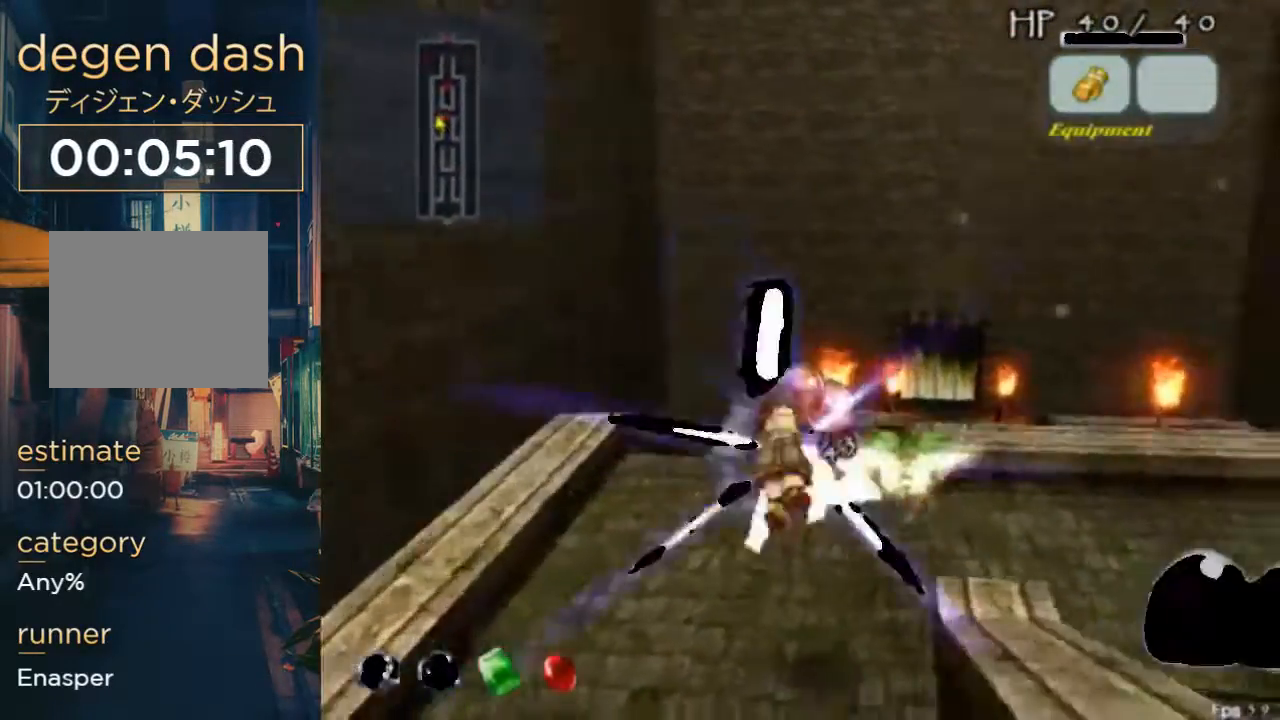
{"dt_ms": 500, "buttons": ["DPAD_UP", "DPAD_RIGHT"], "left_stick": "right", "right_stick": "center", "events": [[33, "DPAD_RIGHT", "up"], [33, "DPAD_UP", "up"], [433, "DPAD_RIGHT", "down"], [433, "DPAD_UP", "down"]]}
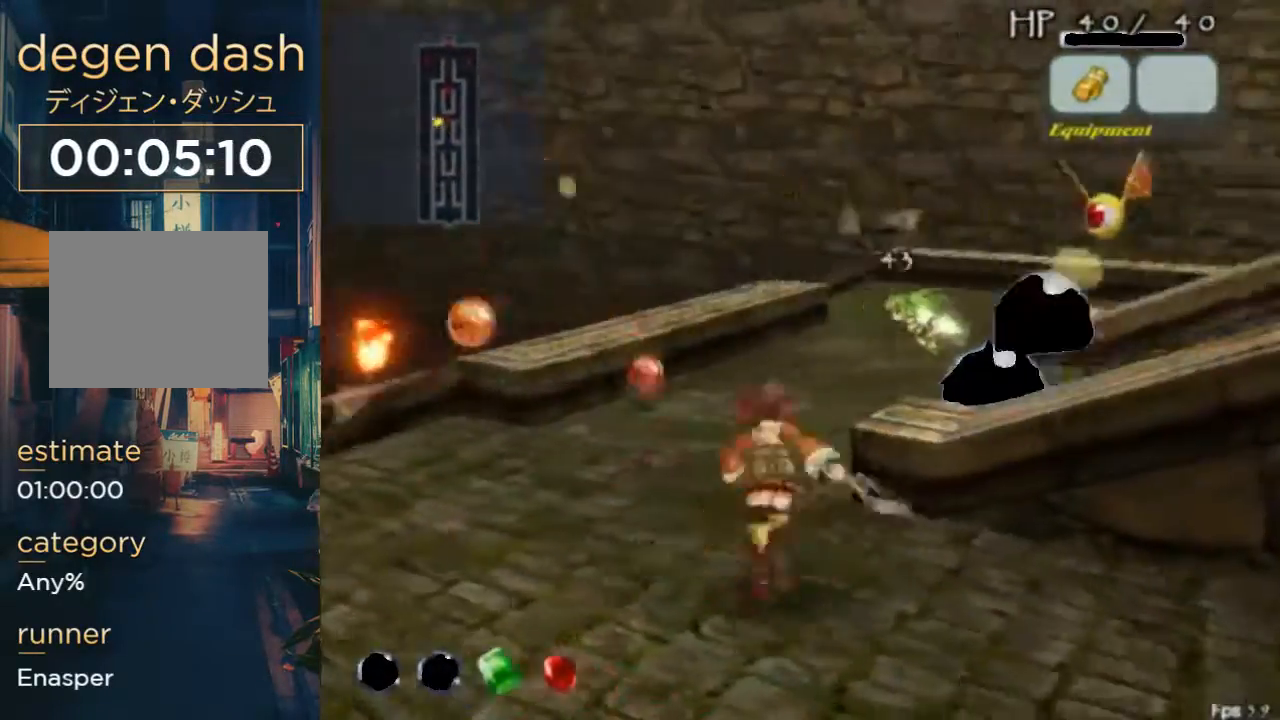
{"dt_ms": 500, "buttons": ["B", "DPAD_UP", "DPAD_RIGHT"], "left_stick": "right", "right_stick": "center", "events": [[33, "A", "down"], [200, "A", "up"], [233, "B", "down"], [367, "DPAD_DOWN", "down"], [500, "DPAD_DOWN", "up"]]}
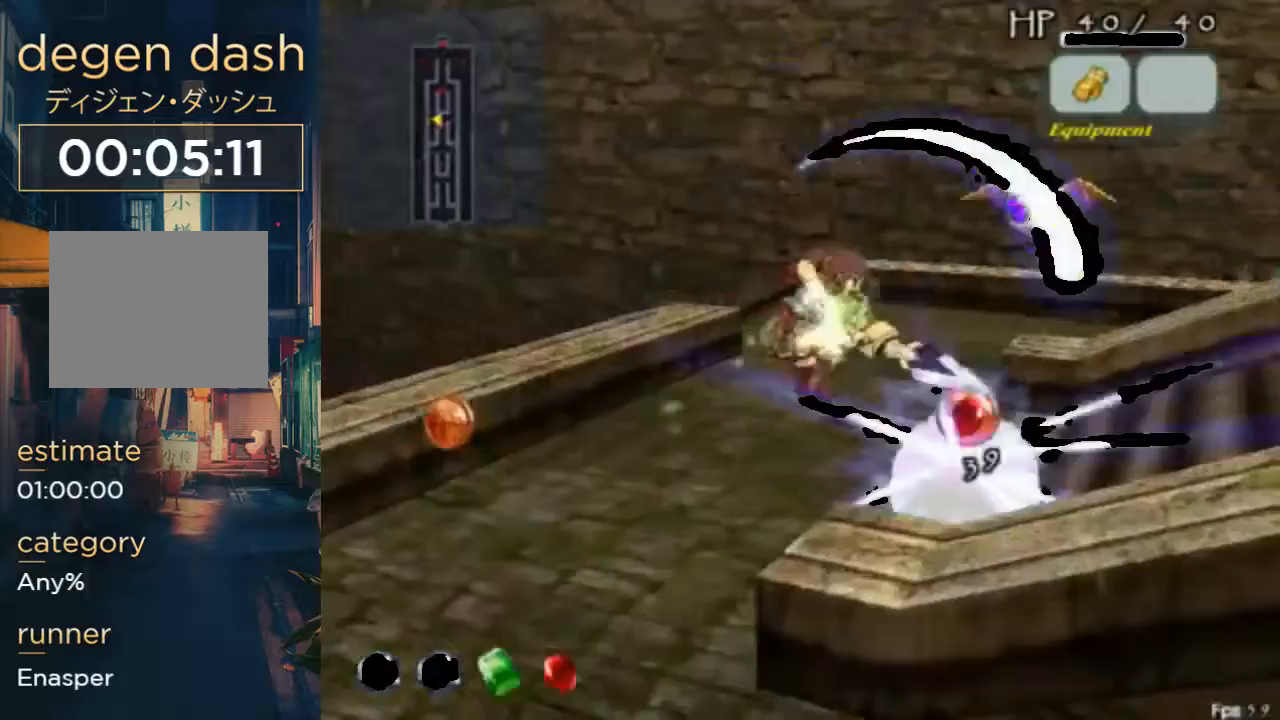
{"dt_ms": 500, "buttons": ["DPAD_DOWN", "DPAD_RIGHT"], "left_stick": "right", "right_stick": "center", "events": [[67, "B", "up"], [67, "DPAD_UP", "up"], [433, "DPAD_DOWN", "down"]]}
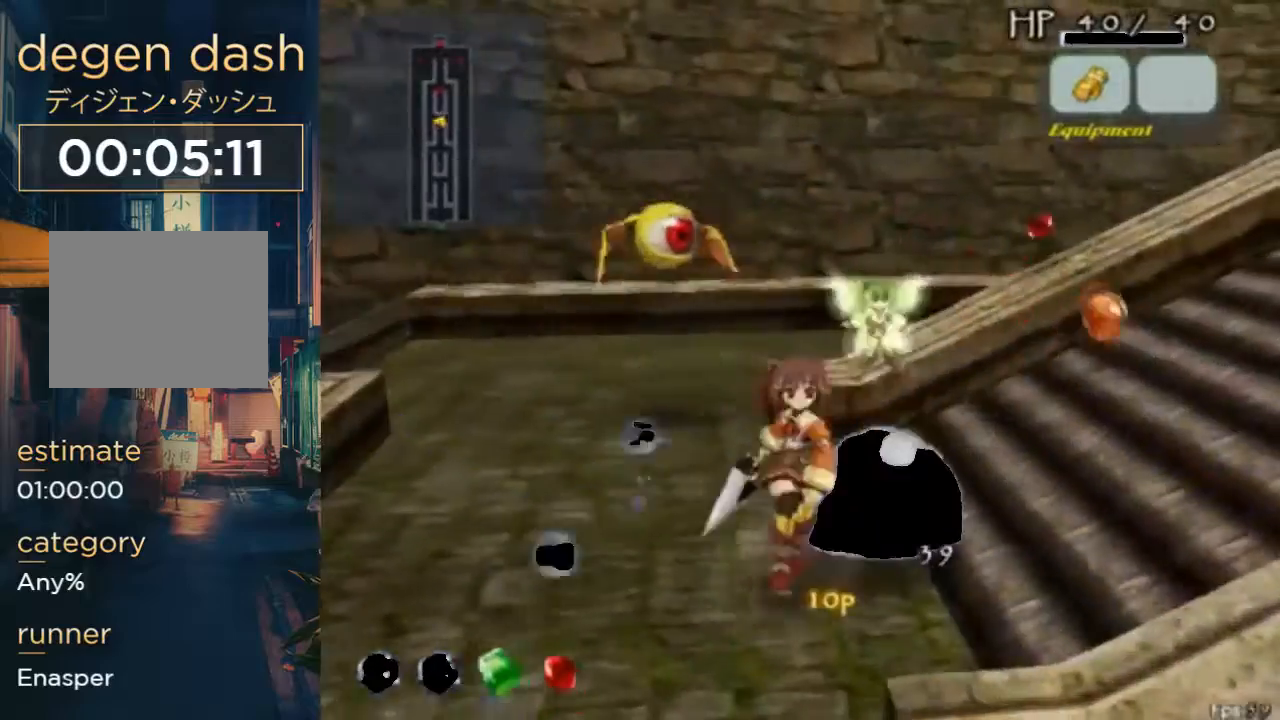
{"dt_ms": 500, "buttons": ["DPAD_UP"], "left_stick": "center", "right_stick": "center", "events": [[33, "DPAD_RIGHT", "up"], [33, "left_stick", "center"], [267, "DPAD_LEFT", "down"], [400, "DPAD_DOWN", "up"], [433, "DPAD_UP", "down"], [467, "DPAD_LEFT", "up"]]}